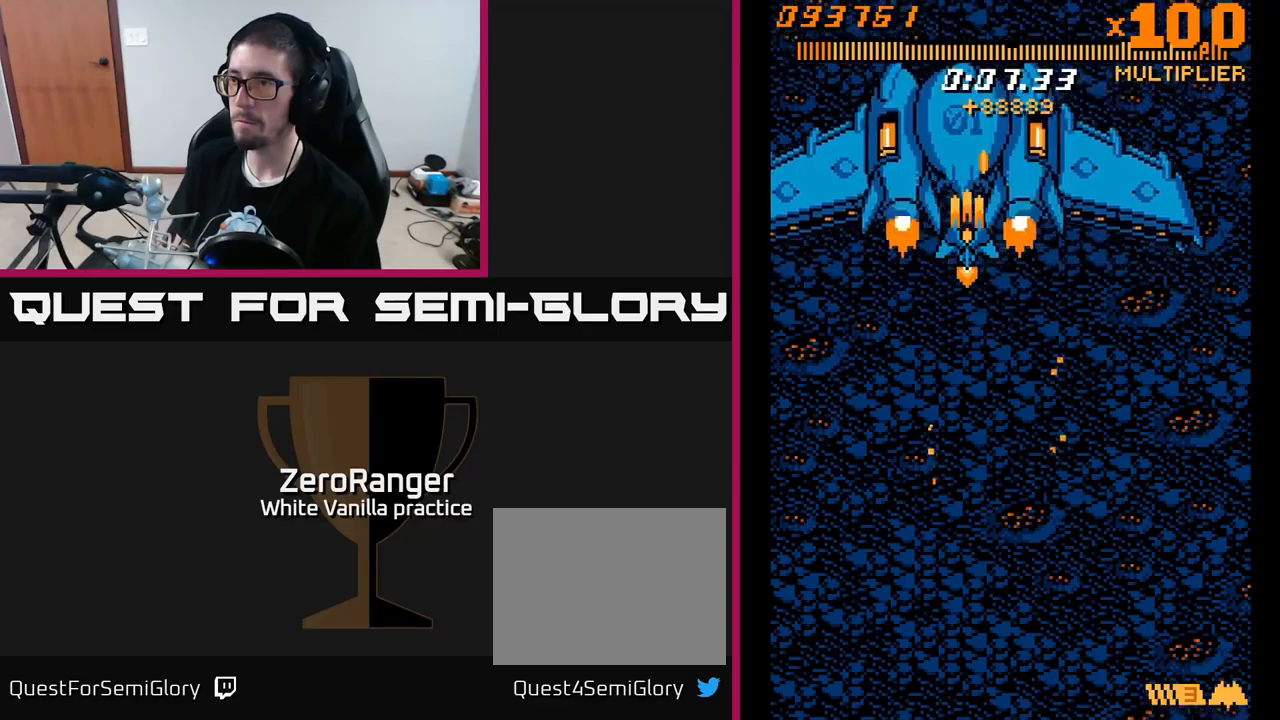
Gameplay with a controller (Xbox layout); each line is a JSON object with the inputs held at the frame after it. "events" lists button and stick changes between this image and that frame as [ms after this image, input, new state], when the widget could be followed in between. Not read: left_stick.
{"buttons": ["A"], "right_stick": "center", "events": [[83, "DPAD_LEFT", "up"], [233, "DPAD_LEFT", "down"], [333, "DPAD_LEFT", "up"]]}
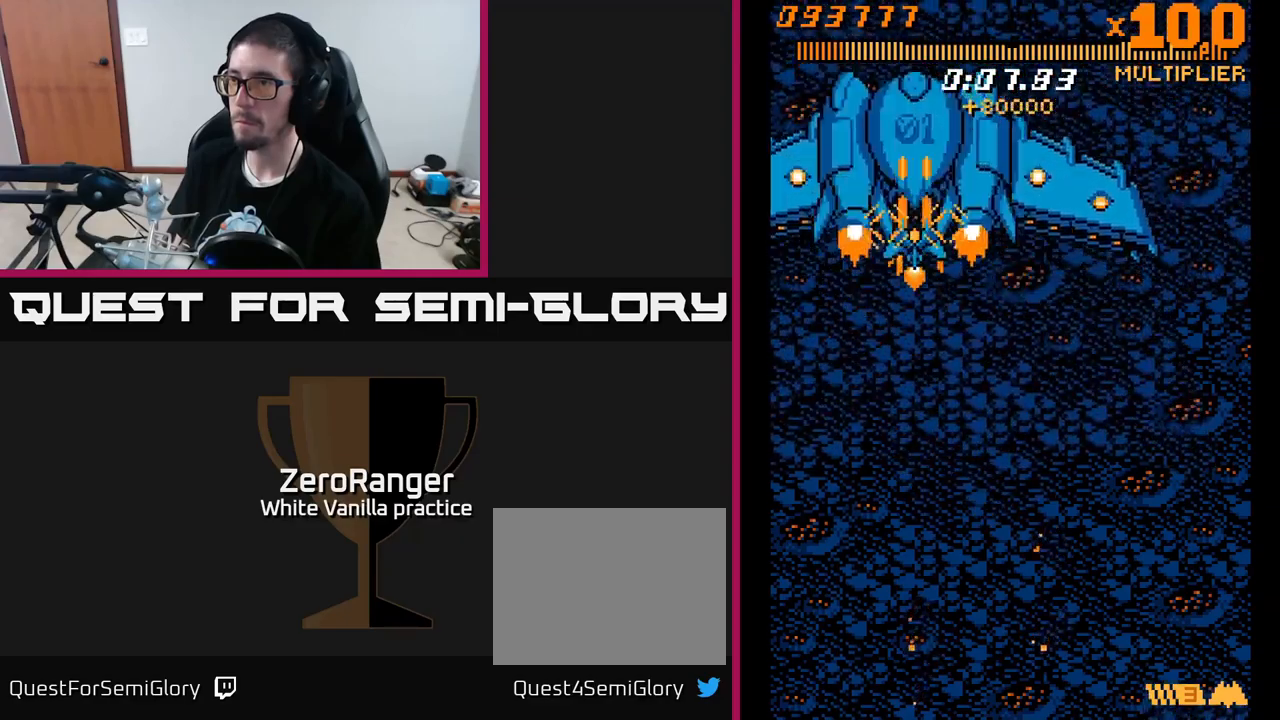
{"buttons": ["A", "DPAD_DOWN"], "right_stick": "center", "events": [[216, "DPAD_DOWN", "down"], [333, "DPAD_RIGHT", "down"], [483, "DPAD_RIGHT", "up"]]}
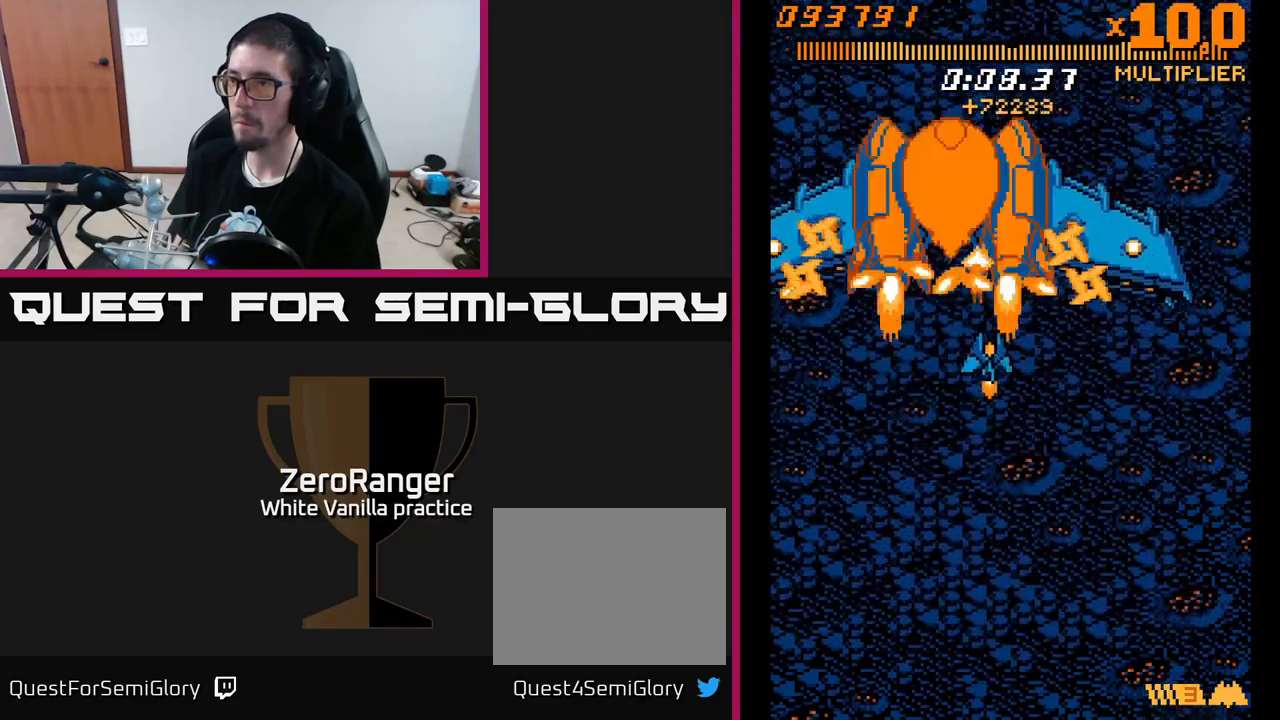
{"buttons": ["A", "DPAD_DOWN", "DPAD_RIGHT"], "right_stick": "center", "events": [[33, "DPAD_RIGHT", "down"], [50, "DPAD_RIGHT", "up"], [200, "DPAD_RIGHT", "down"], [300, "DPAD_RIGHT", "up"], [466, "DPAD_RIGHT", "down"]]}
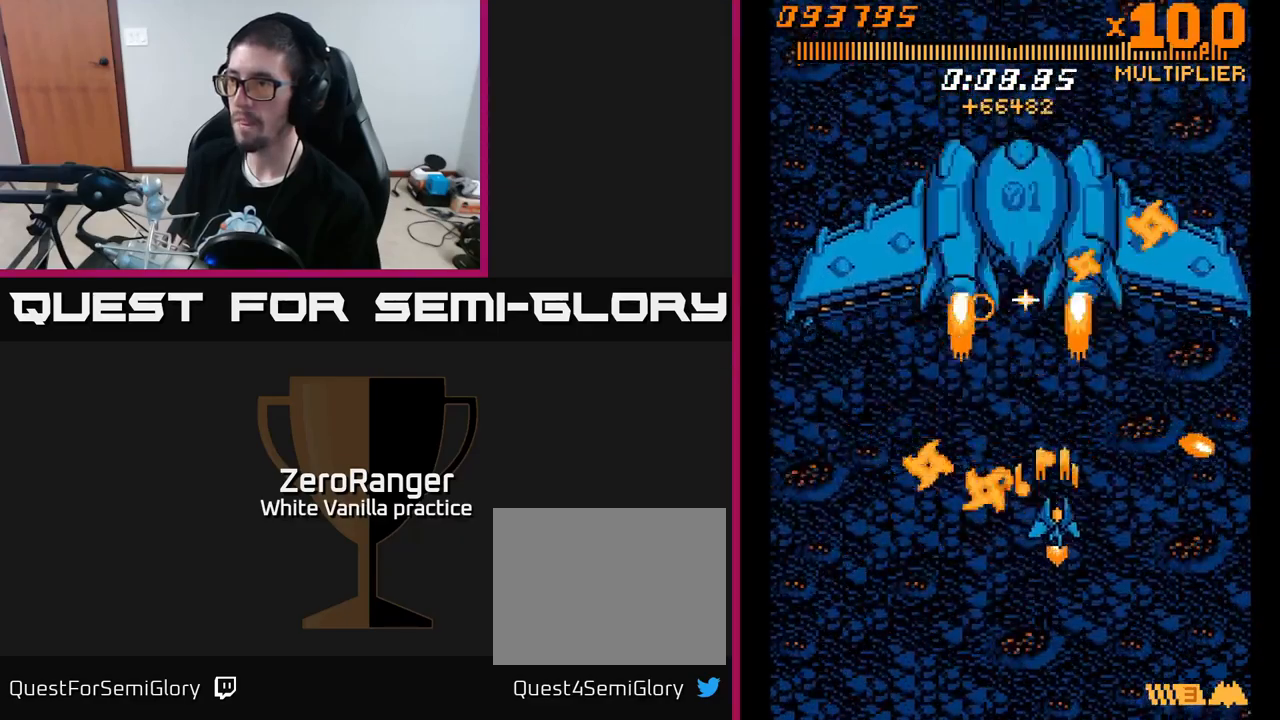
{"buttons": ["A", "DPAD_UP"], "right_stick": "center", "events": [[100, "DPAD_DOWN", "up"], [183, "DPAD_UP", "down"], [216, "DPAD_RIGHT", "up"], [300, "DPAD_LEFT", "down"], [400, "DPAD_LEFT", "up"]]}
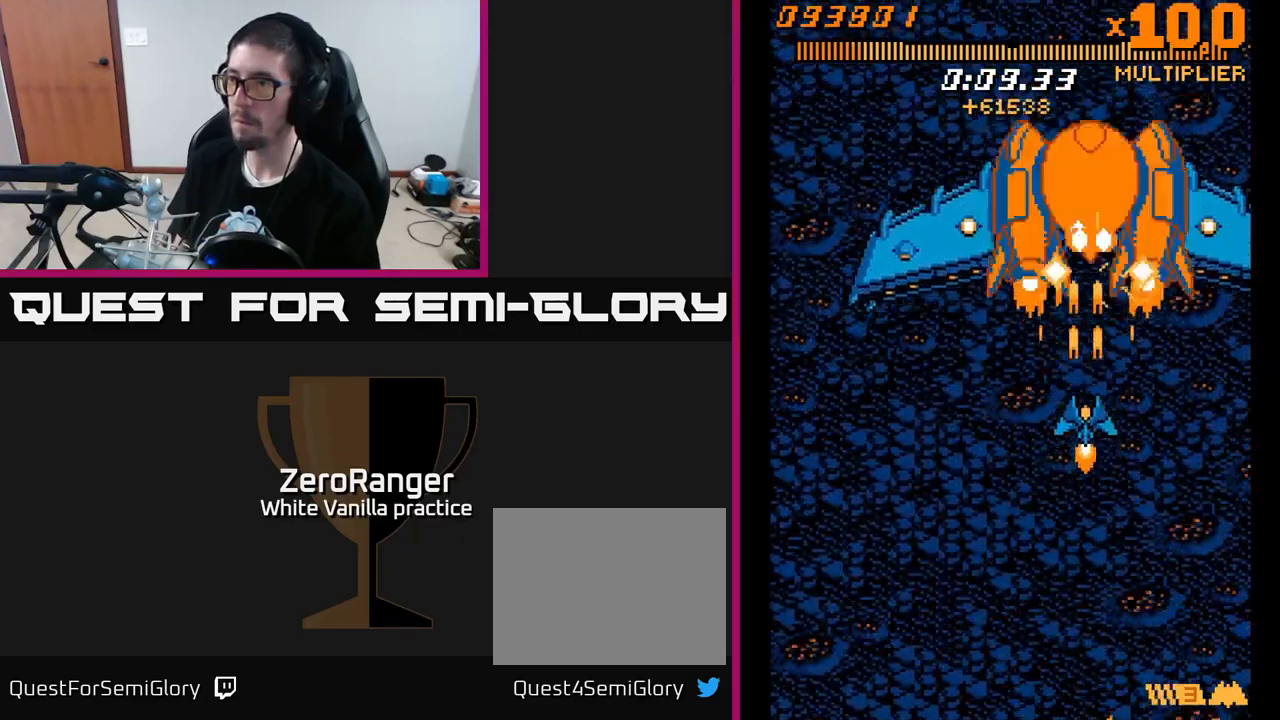
{"buttons": ["A", "DPAD_DOWN"], "right_stick": "center", "events": [[250, "DPAD_RIGHT", "down"], [250, "DPAD_UP", "up"], [316, "DPAD_DOWN", "down"], [350, "DPAD_RIGHT", "up"]]}
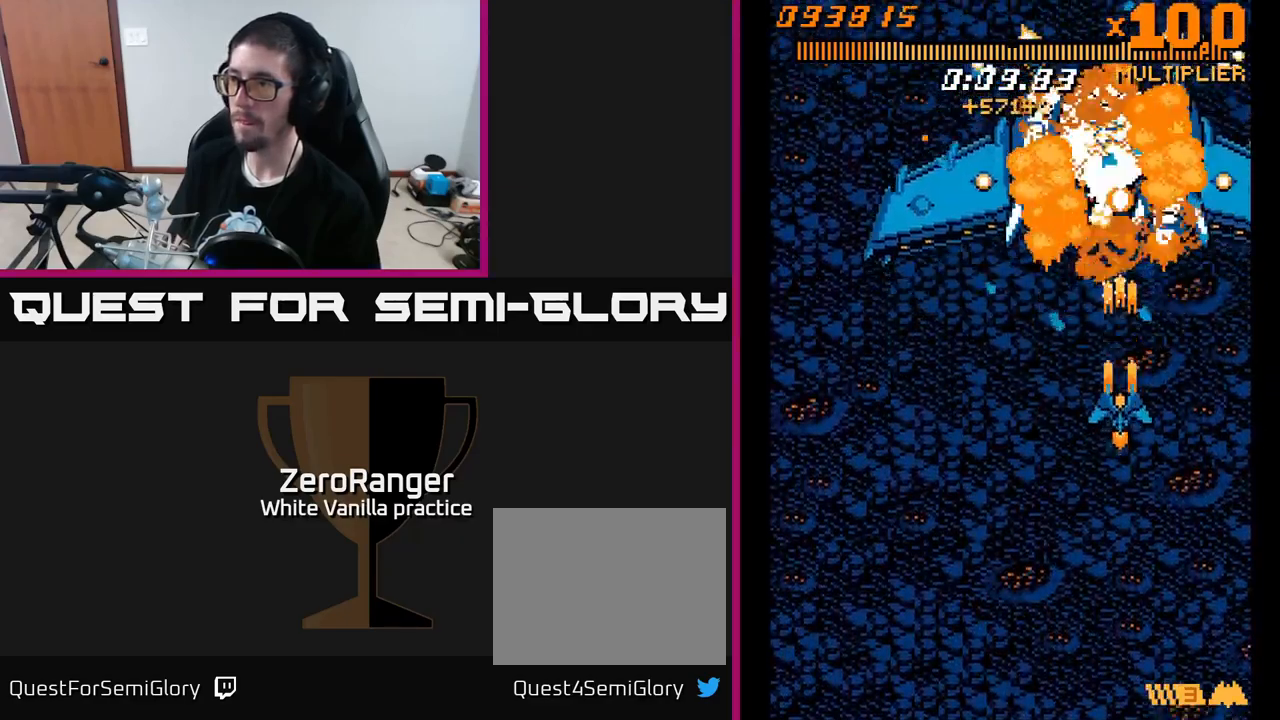
{"buttons": ["A"], "right_stick": "center", "events": [[133, "DPAD_DOWN", "up"], [166, "DPAD_LEFT", "down"], [233, "DPAD_DOWN", "down"], [266, "DPAD_LEFT", "up"], [366, "DPAD_DOWN", "up"], [366, "DPAD_LEFT", "down"], [500, "DPAD_LEFT", "up"]]}
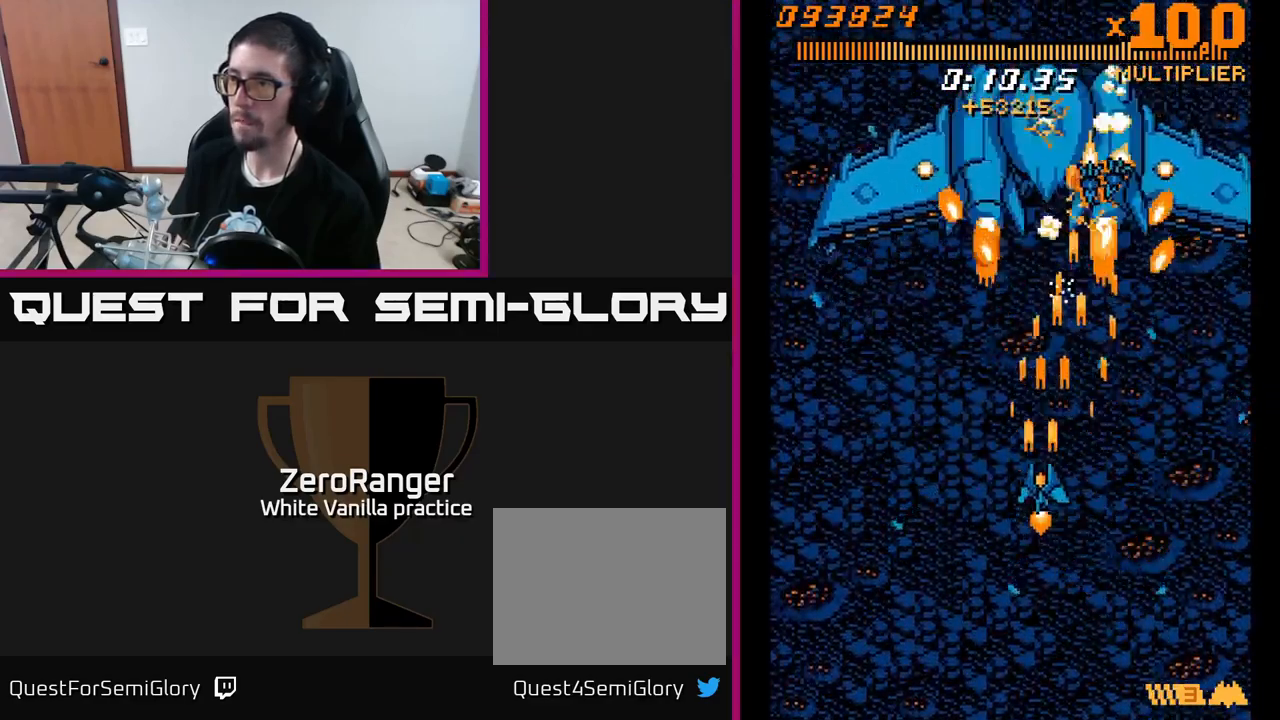
{"buttons": ["A", "DPAD_LEFT"], "right_stick": "center", "events": [[116, "DPAD_LEFT", "down"], [216, "DPAD_LEFT", "up"], [283, "DPAD_LEFT", "down"], [366, "DPAD_LEFT", "up"], [466, "DPAD_LEFT", "down"]]}
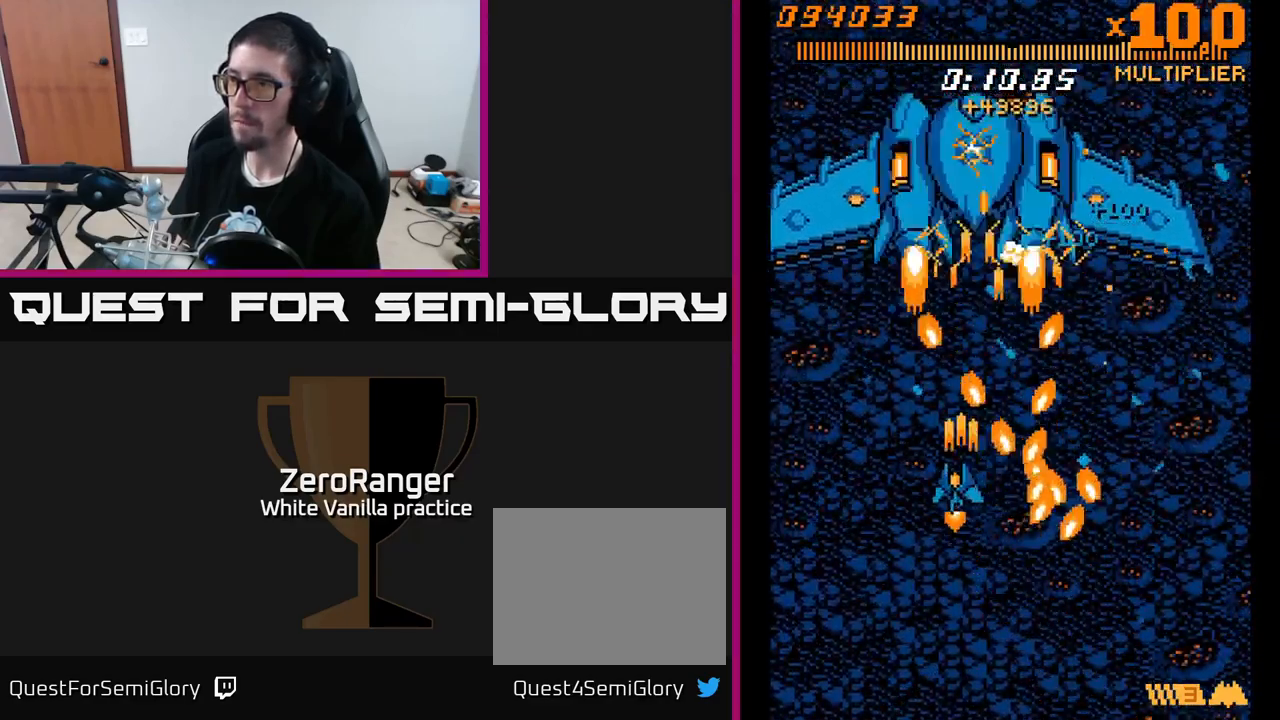
{"buttons": ["A", "DPAD_UP"], "right_stick": "center", "events": [[150, "DPAD_LEFT", "up"], [150, "DPAD_UP", "down"], [316, "DPAD_RIGHT", "down"], [416, "DPAD_RIGHT", "up"]]}
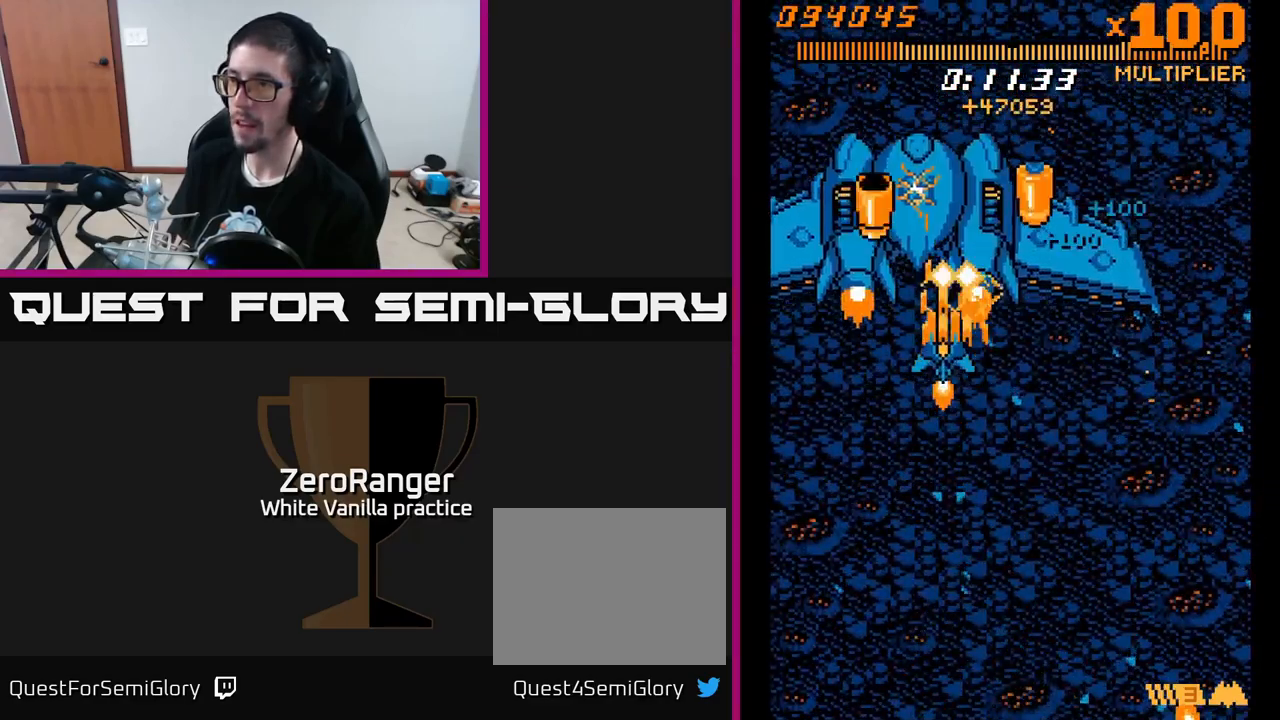
{"buttons": ["A", "DPAD_UP", "DPAD_RIGHT"], "right_stick": "center", "events": [[16, "DPAD_LEFT", "down"], [66, "DPAD_UP", "up"], [166, "DPAD_LEFT", "up"], [200, "DPAD_DOWN", "down"], [233, "DPAD_DOWN", "up"], [233, "DPAD_RIGHT", "down"], [333, "DPAD_RIGHT", "up"], [466, "DPAD_UP", "down"], [500, "DPAD_RIGHT", "down"]]}
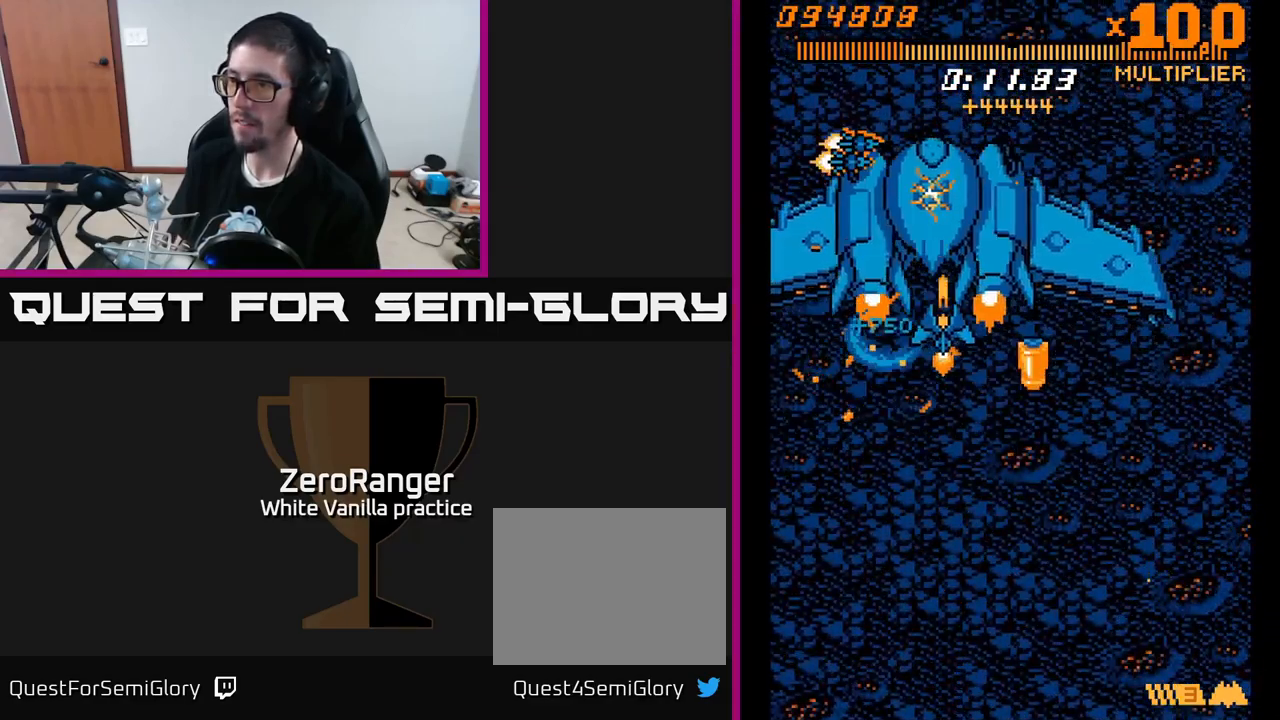
{"buttons": ["A"], "right_stick": "center", "events": [[100, "DPAD_RIGHT", "up"], [183, "DPAD_UP", "up"], [383, "DPAD_RIGHT", "down"], [433, "DPAD_RIGHT", "up"]]}
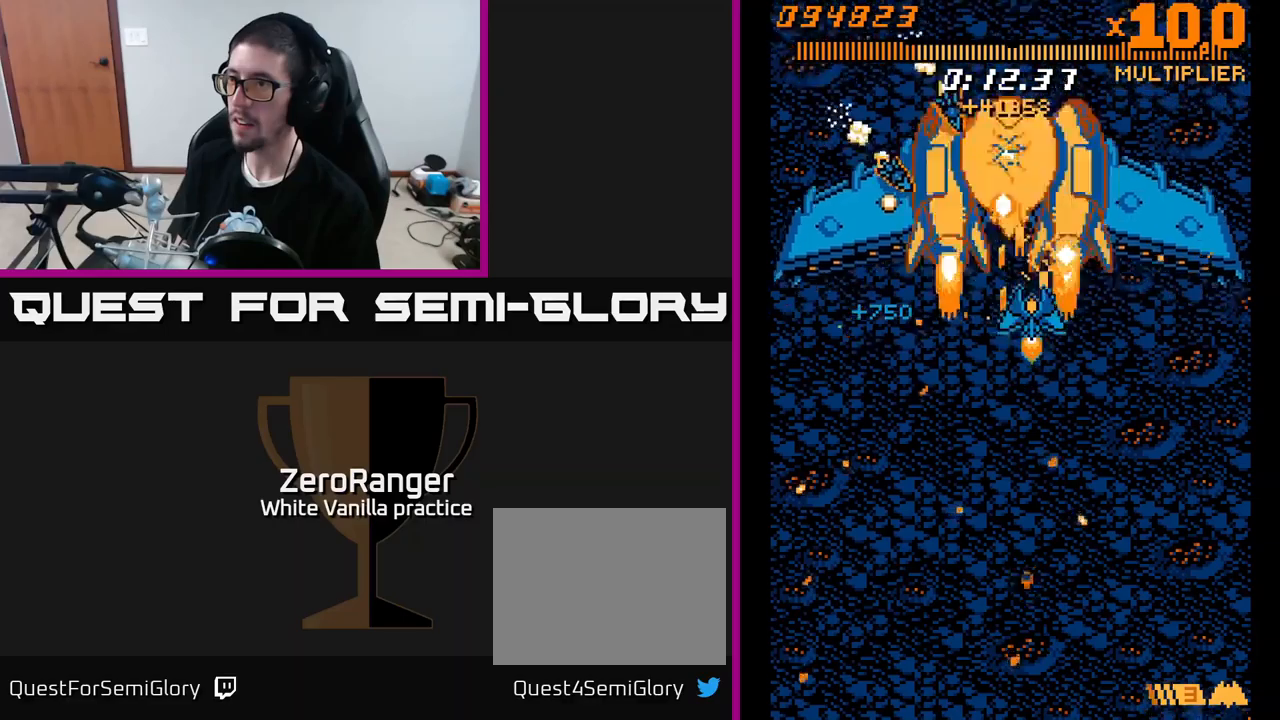
{"buttons": ["A"], "right_stick": "center", "events": [[67, "DPAD_RIGHT", "down"], [117, "DPAD_DOWN", "down"], [133, "DPAD_RIGHT", "up"], [500, "DPAD_DOWN", "up"]]}
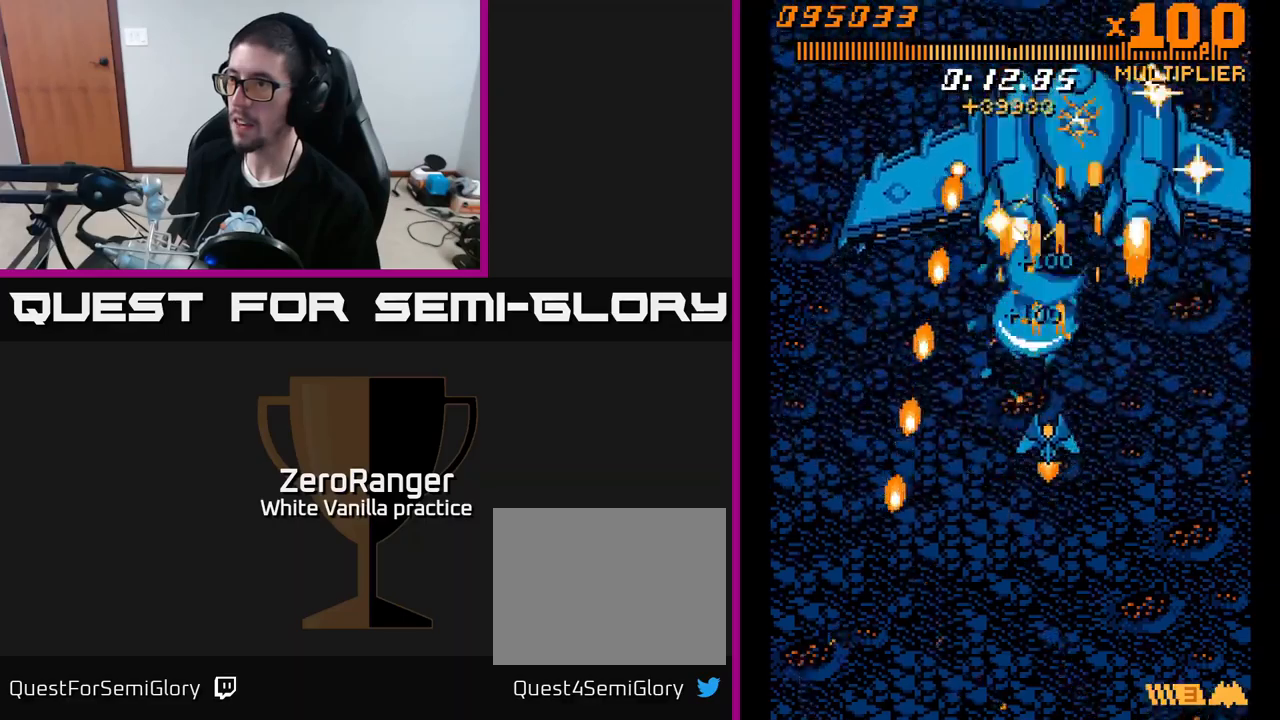
{"buttons": ["A"], "right_stick": "center", "events": [[17, "DPAD_UP", "down"], [117, "DPAD_RIGHT", "down"], [217, "DPAD_RIGHT", "up"], [450, "DPAD_UP", "up"]]}
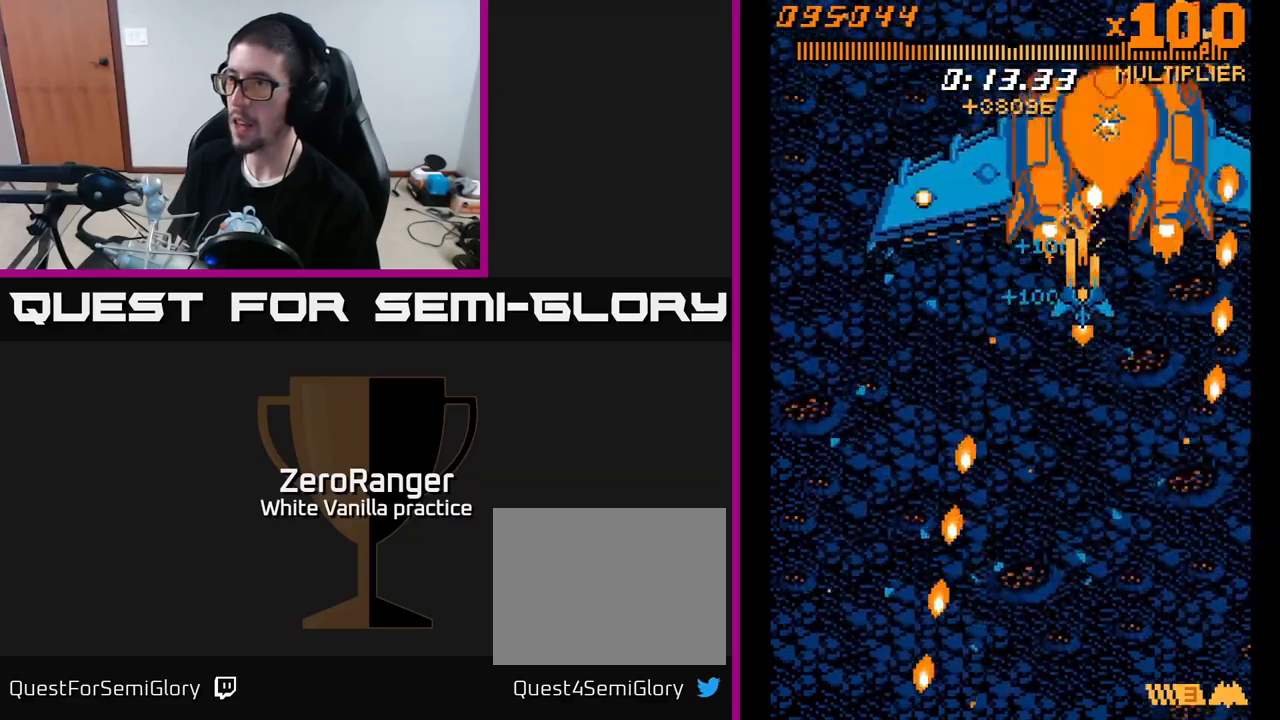
{"buttons": ["A"], "right_stick": "center", "events": [[117, "DPAD_RIGHT", "down"], [150, "DPAD_RIGHT", "up"], [317, "DPAD_LEFT", "down"], [433, "DPAD_LEFT", "up"]]}
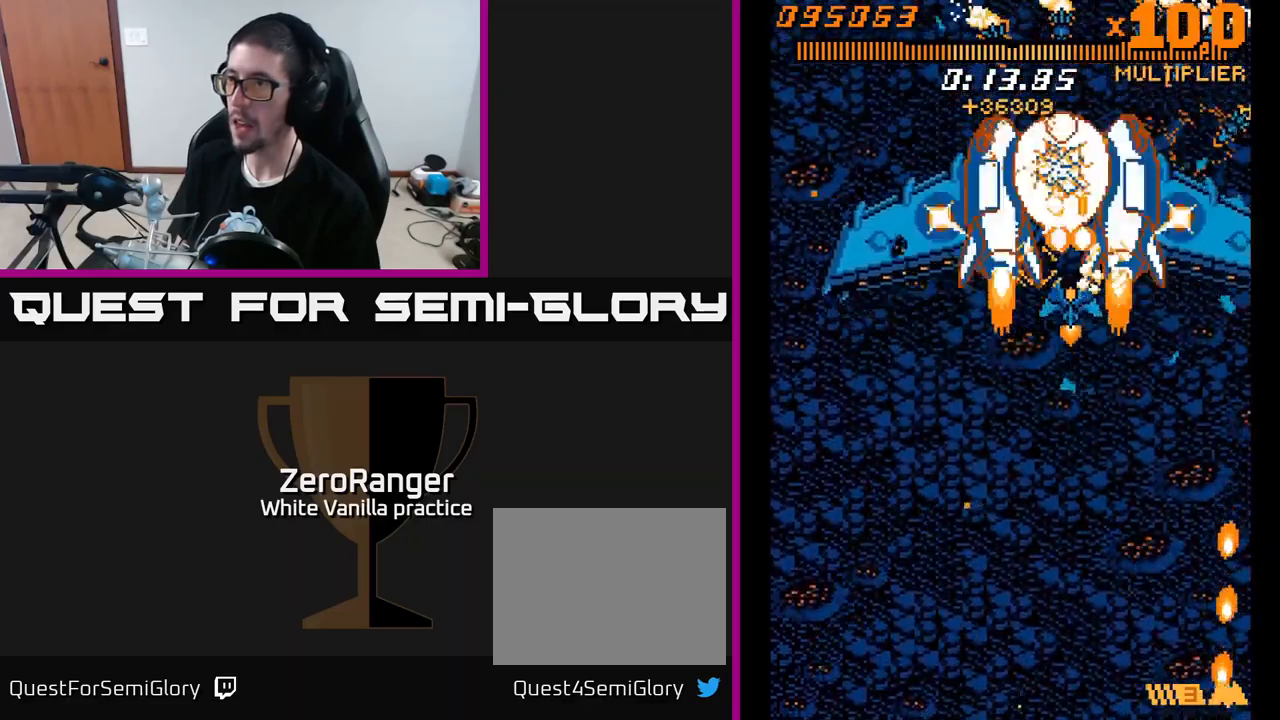
{"buttons": ["A", "DPAD_DOWN"], "right_stick": "center", "events": [[33, "DPAD_LEFT", "down"], [50, "DPAD_DOWN", "down"], [133, "DPAD_LEFT", "up"], [150, "DPAD_DOWN", "up"], [200, "DPAD_DOWN", "down"], [217, "DPAD_LEFT", "down"], [400, "DPAD_LEFT", "up"]]}
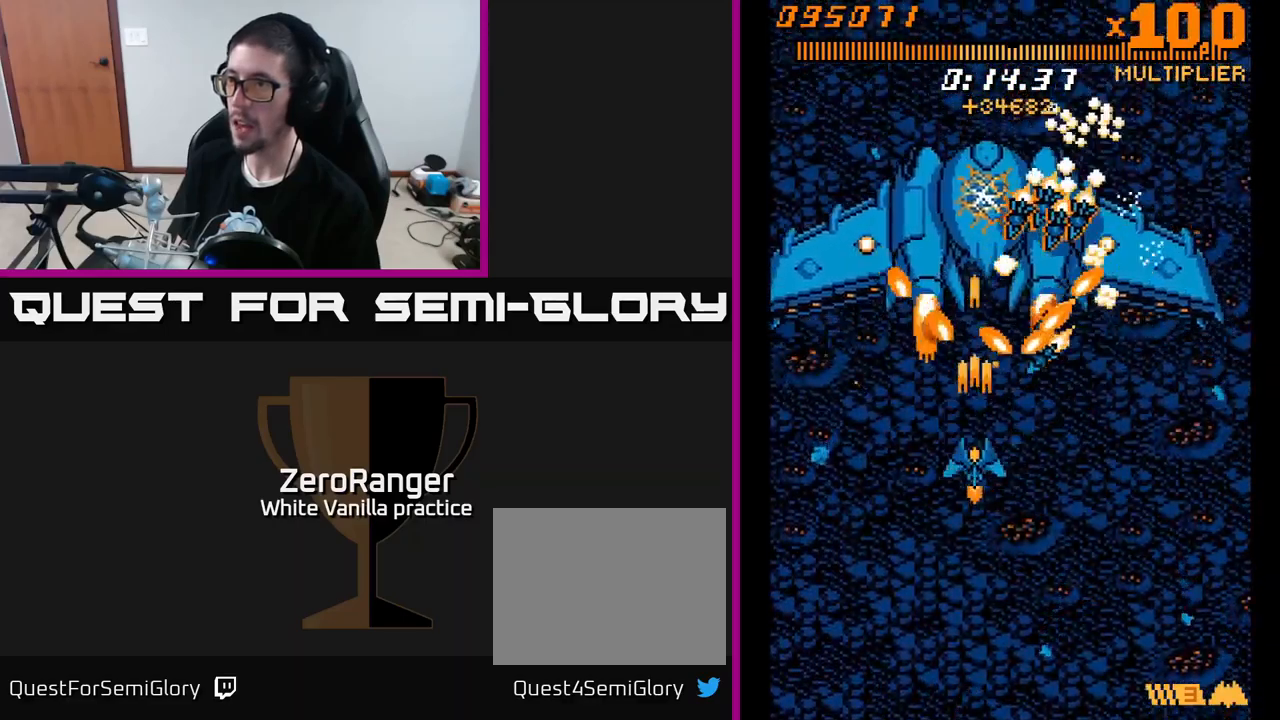
{"buttons": ["A", "DPAD_DOWN"], "right_stick": "center", "events": [[217, "DPAD_LEFT", "down"], [317, "DPAD_LEFT", "up"]]}
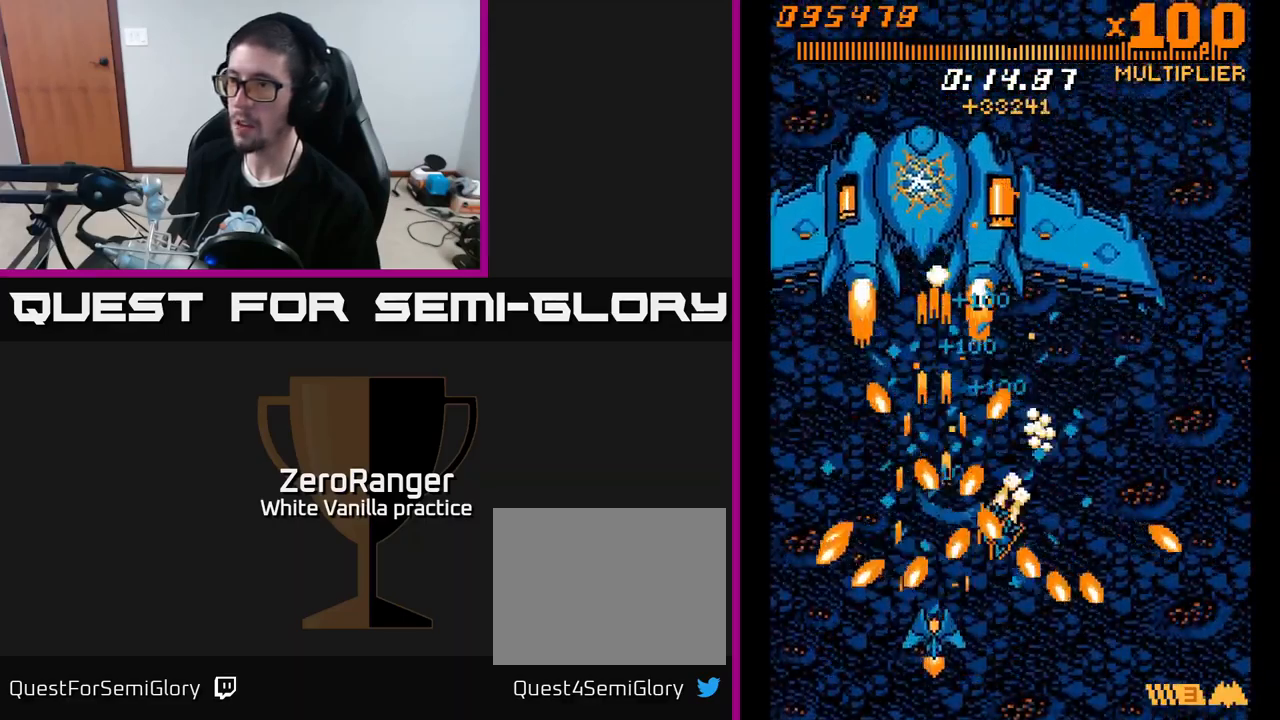
{"buttons": ["A"], "right_stick": "center", "events": [[350, "DPAD_DOWN", "up"]]}
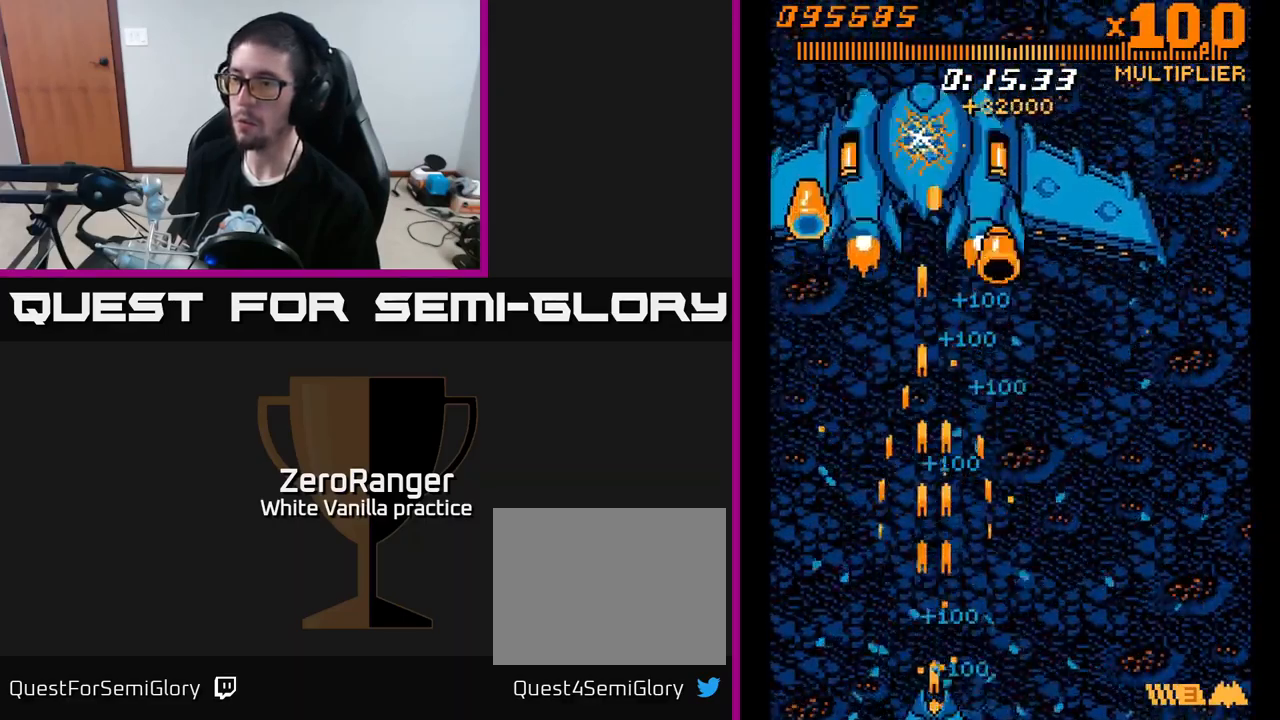
{"buttons": ["A", "DPAD_UP"], "right_stick": "center", "events": [[133, "DPAD_RIGHT", "down"], [133, "DPAD_UP", "down"], [417, "DPAD_RIGHT", "up"]]}
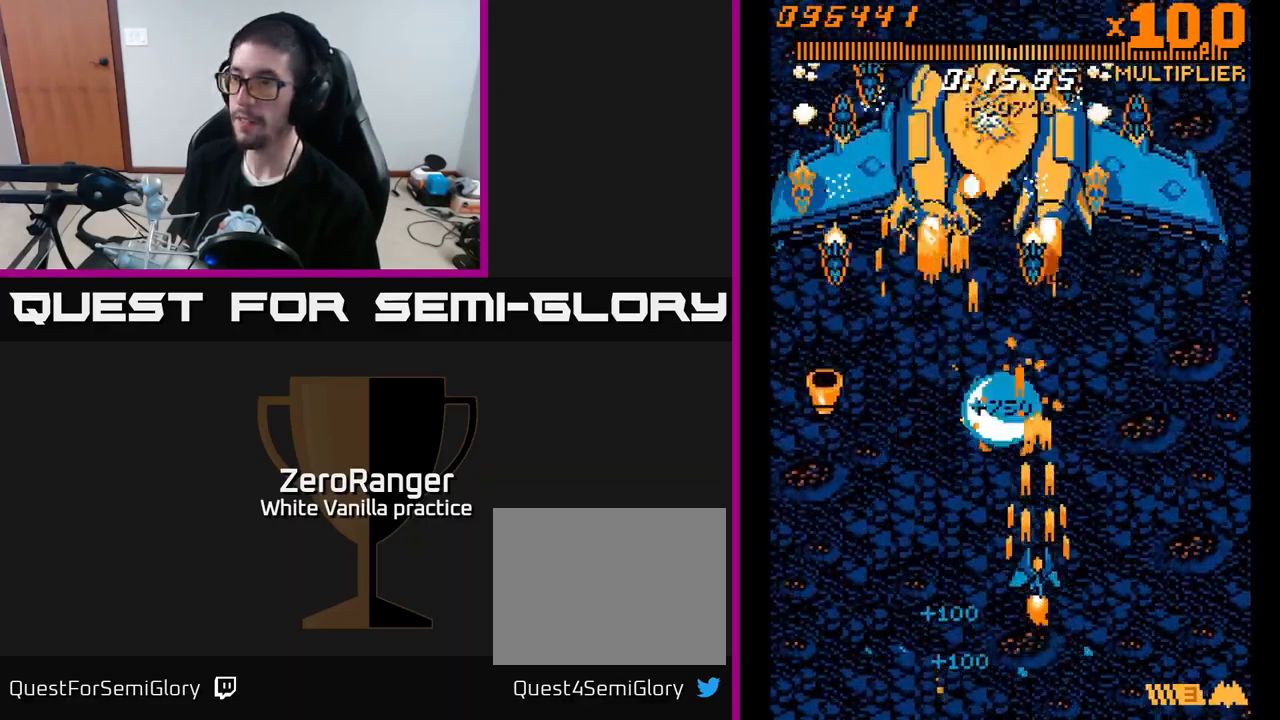
{"buttons": ["A", "DPAD_UP"], "right_stick": "center", "events": [[217, "DPAD_RIGHT", "down"], [333, "DPAD_RIGHT", "up"]]}
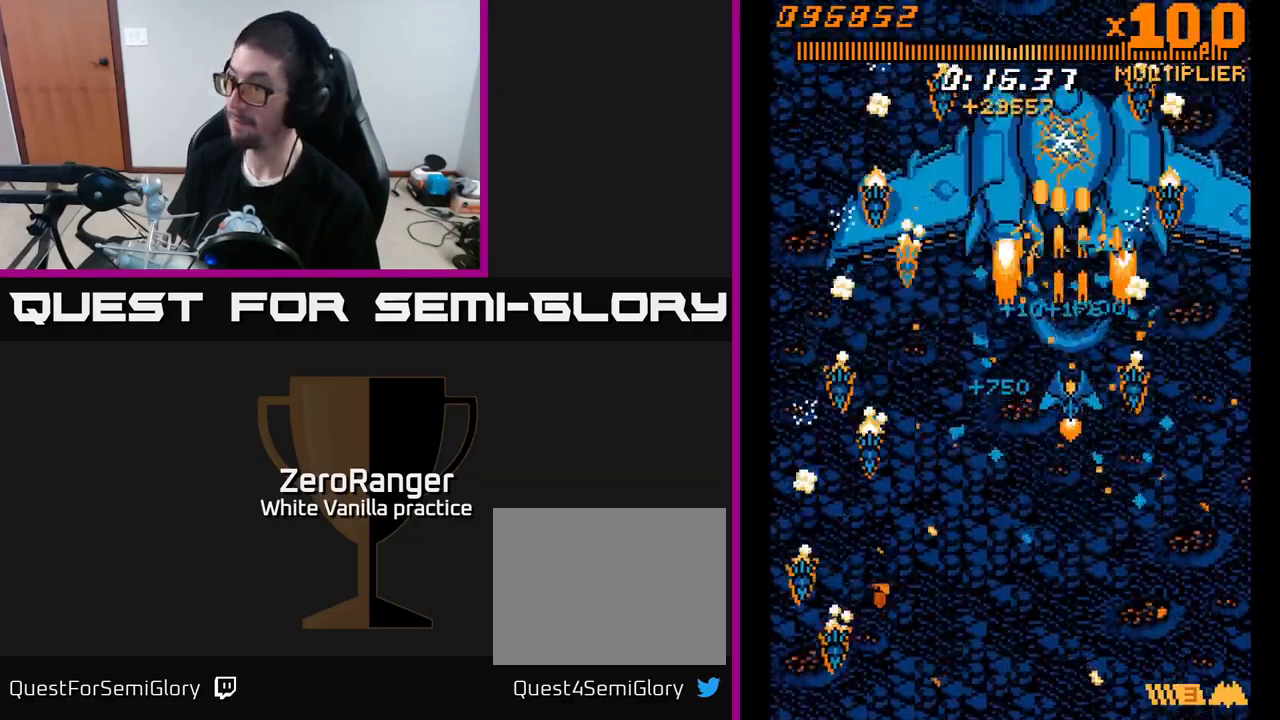
{"buttons": ["A"], "right_stick": "center", "events": [[217, "DPAD_RIGHT", "down"], [250, "DPAD_RIGHT", "up"], [250, "DPAD_UP", "up"], [417, "DPAD_RIGHT", "down"], [467, "DPAD_RIGHT", "up"]]}
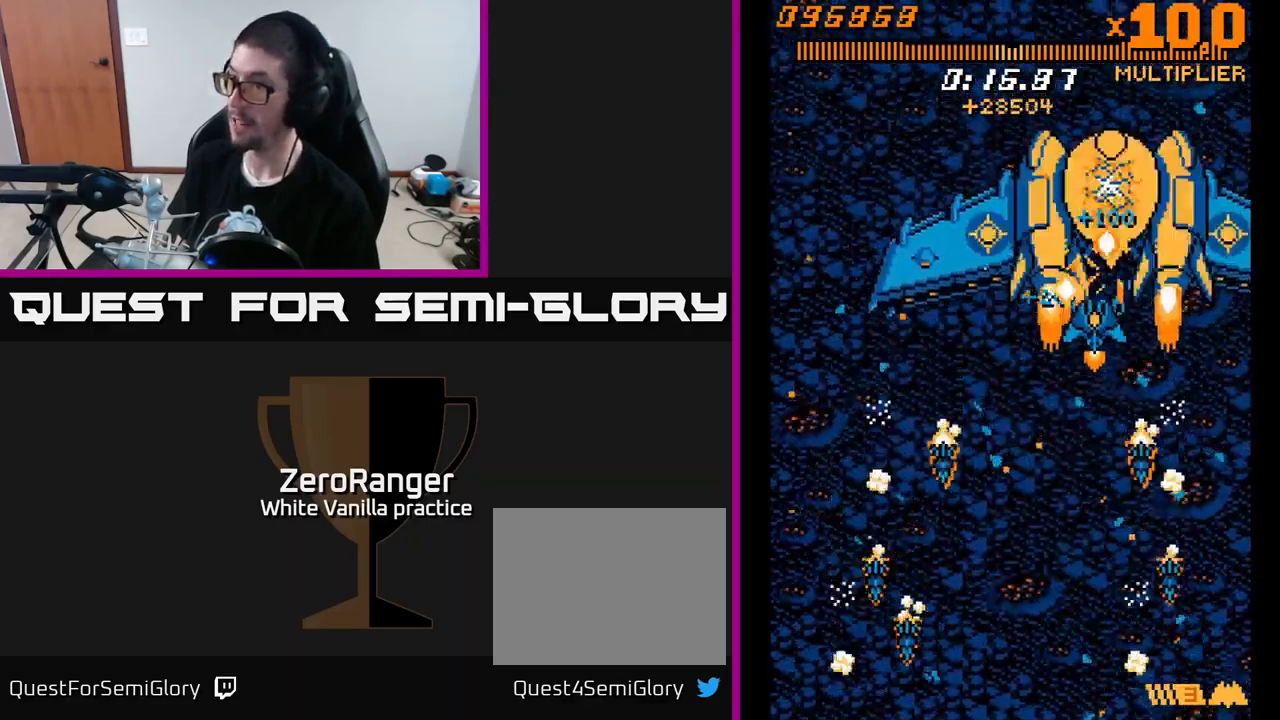
{"buttons": ["A", "DPAD_DOWN", "DPAD_LEFT"], "right_stick": "center", "events": [[417, "DPAD_LEFT", "down"], [450, "DPAD_DOWN", "down"]]}
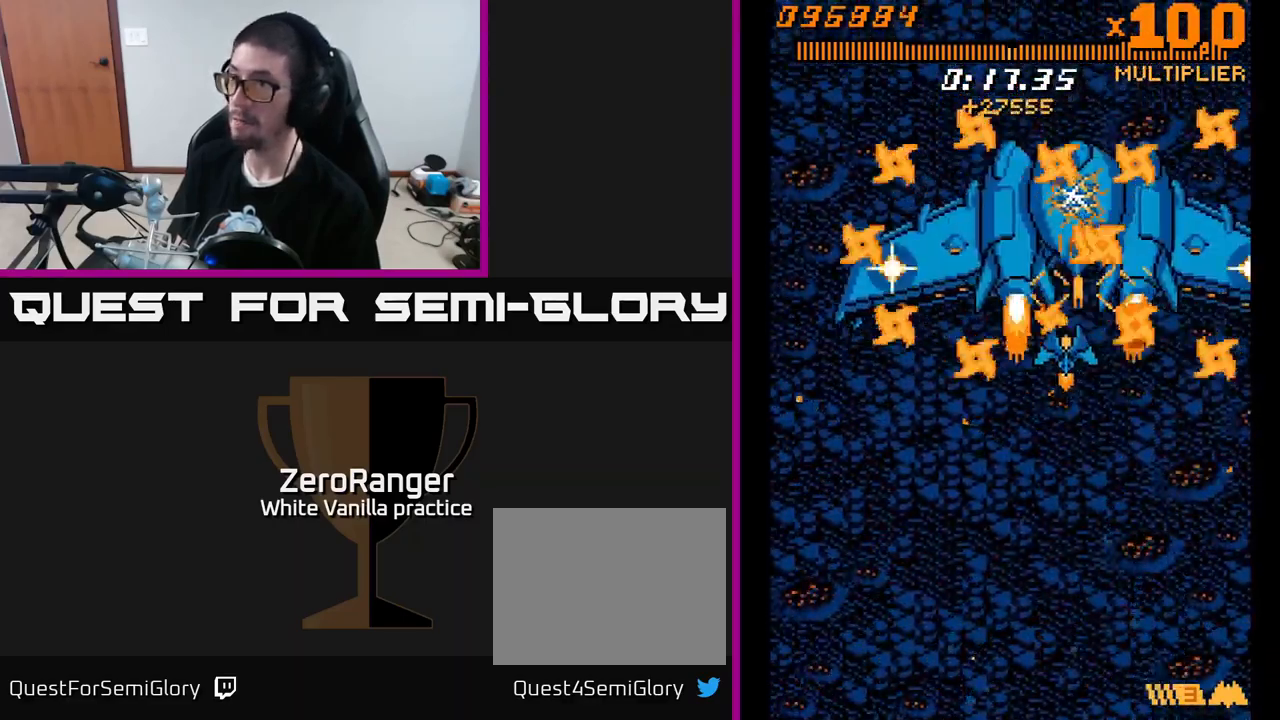
{"buttons": ["A", "DPAD_DOWN"], "right_stick": "center", "events": [[34, "DPAD_LEFT", "up"], [150, "DPAD_LEFT", "down"], [250, "DPAD_LEFT", "up"], [367, "DPAD_DOWN", "up"], [367, "DPAD_LEFT", "down"], [484, "DPAD_DOWN", "down"], [484, "DPAD_LEFT", "up"]]}
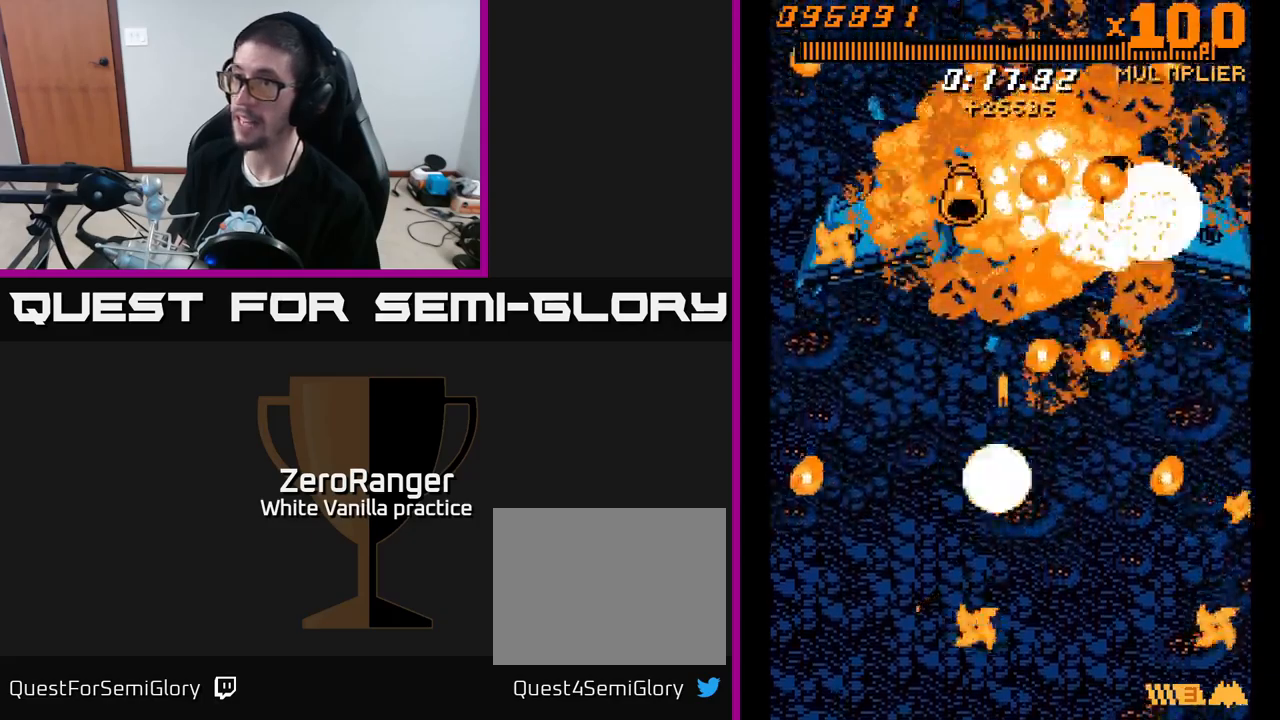
{"buttons": ["A"], "right_stick": "center", "events": [[34, "DPAD_RIGHT", "down"], [300, "DPAD_RIGHT", "up"], [317, "DPAD_DOWN", "up"]]}
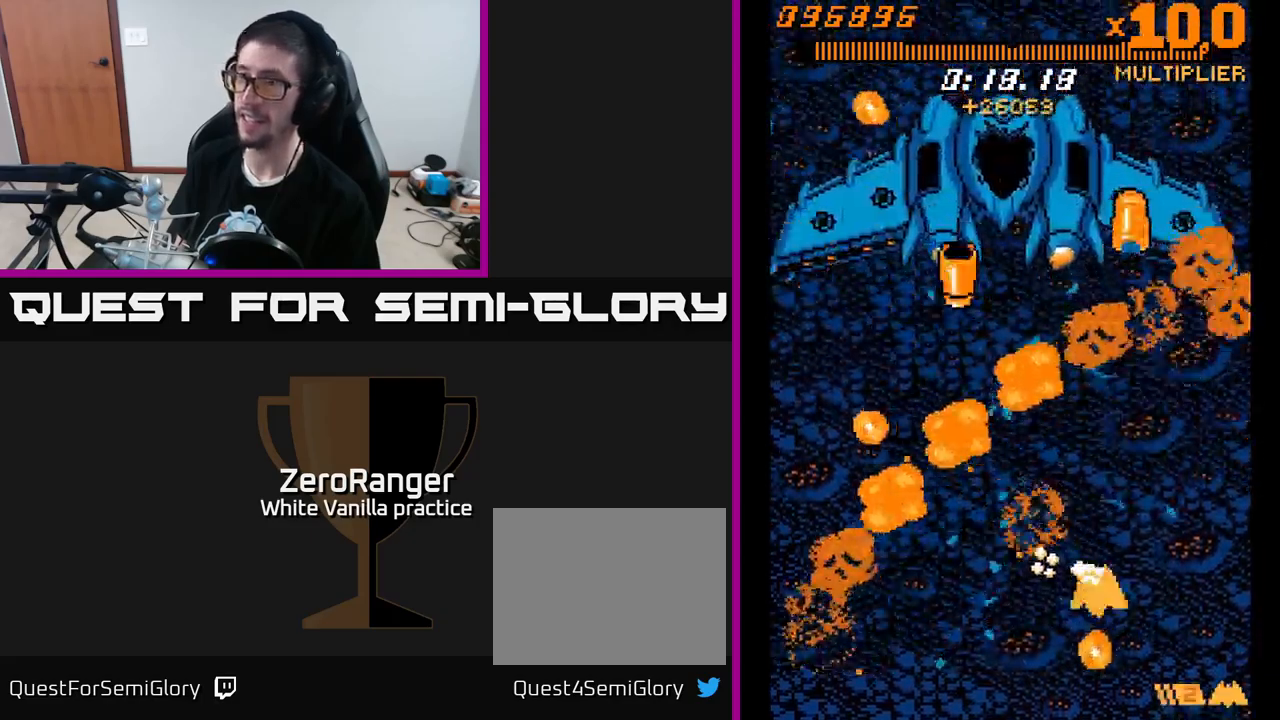
{"buttons": ["A", "DPAD_UP", "DPAD_LEFT"], "right_stick": "center", "events": [[17, "A", "up"], [84, "A", "down"], [84, "DPAD_UP", "down"], [134, "DPAD_LEFT", "down"], [250, "DPAD_UP", "up"], [284, "DPAD_UP", "down"]]}
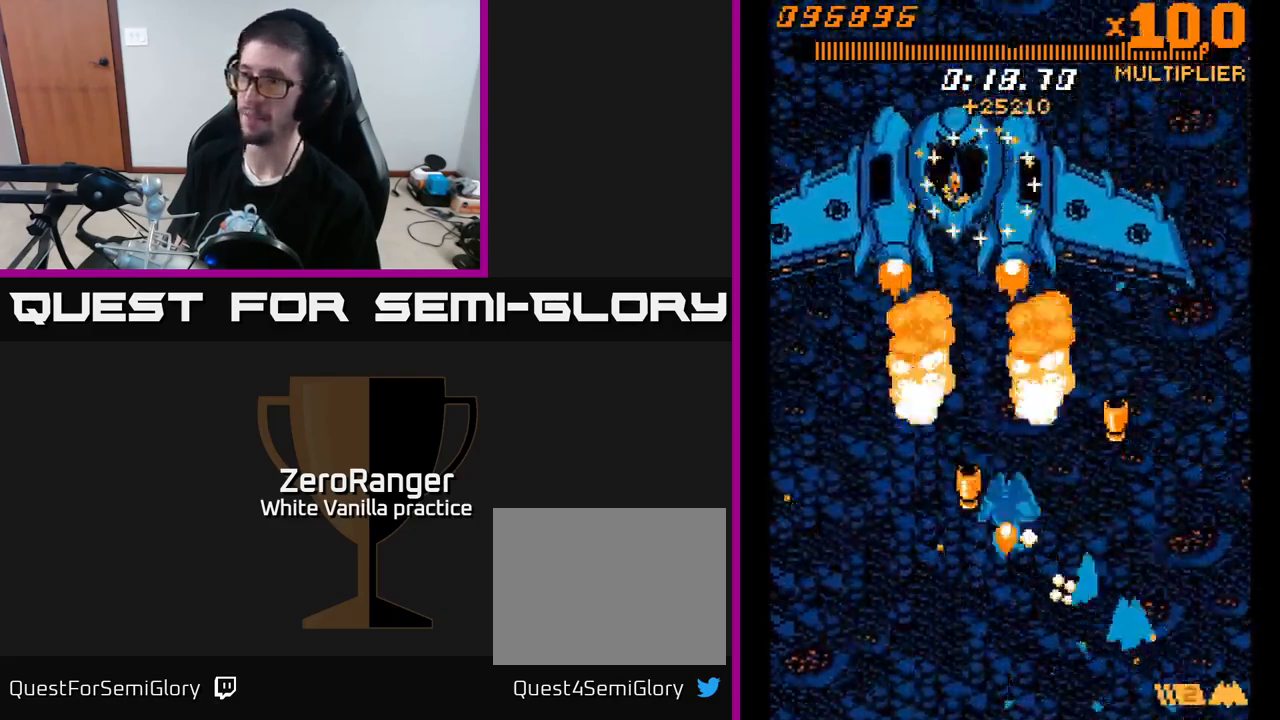
{"buttons": ["A", "DPAD_UP"], "right_stick": "center", "events": [[450, "DPAD_LEFT", "up"]]}
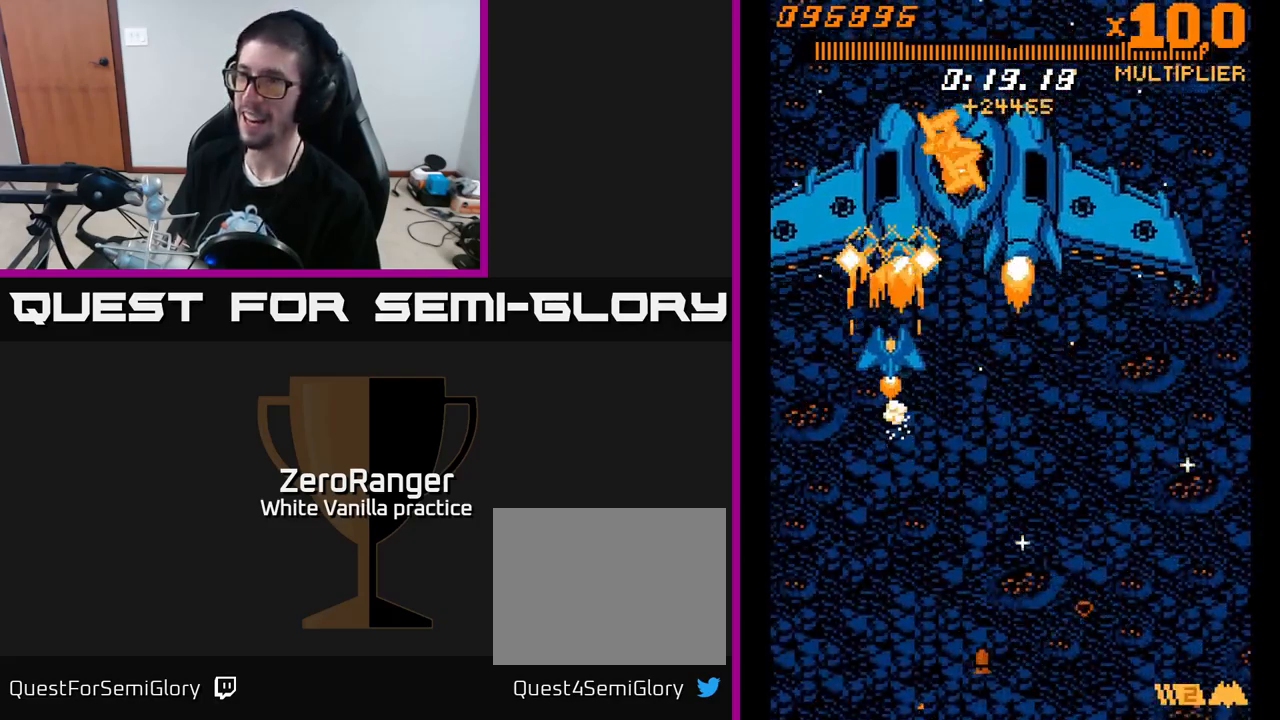
{"buttons": ["A"], "right_stick": "center", "events": [[17, "DPAD_RIGHT", "down"], [284, "DPAD_UP", "up"], [367, "DPAD_UP", "down"], [434, "DPAD_RIGHT", "up"], [500, "DPAD_UP", "up"]]}
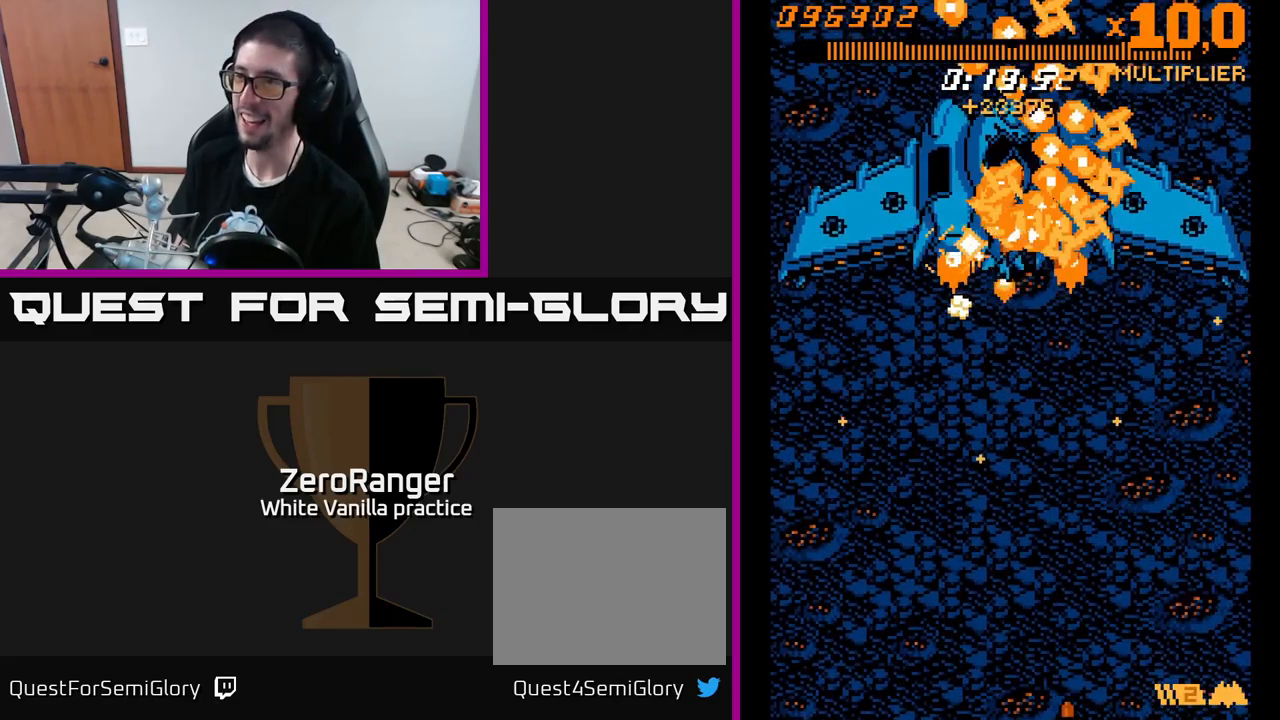
{"buttons": [], "right_stick": "center", "events": [[200, "DPAD_RIGHT", "down"], [334, "DPAD_RIGHT", "up"], [467, "A", "up"]]}
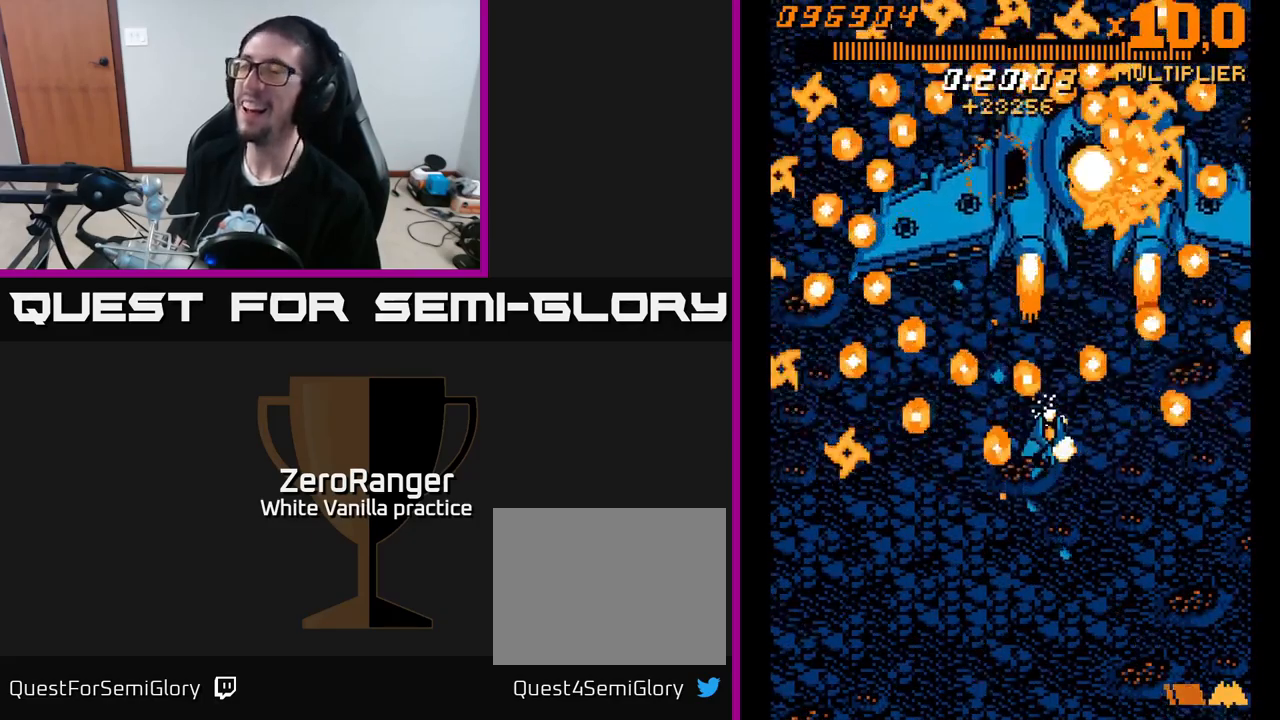
{"buttons": [], "right_stick": "center", "events": [[67, "START", "down"], [234, "START", "up"], [384, "DPAD_DOWN", "down"], [484, "DPAD_DOWN", "up"]]}
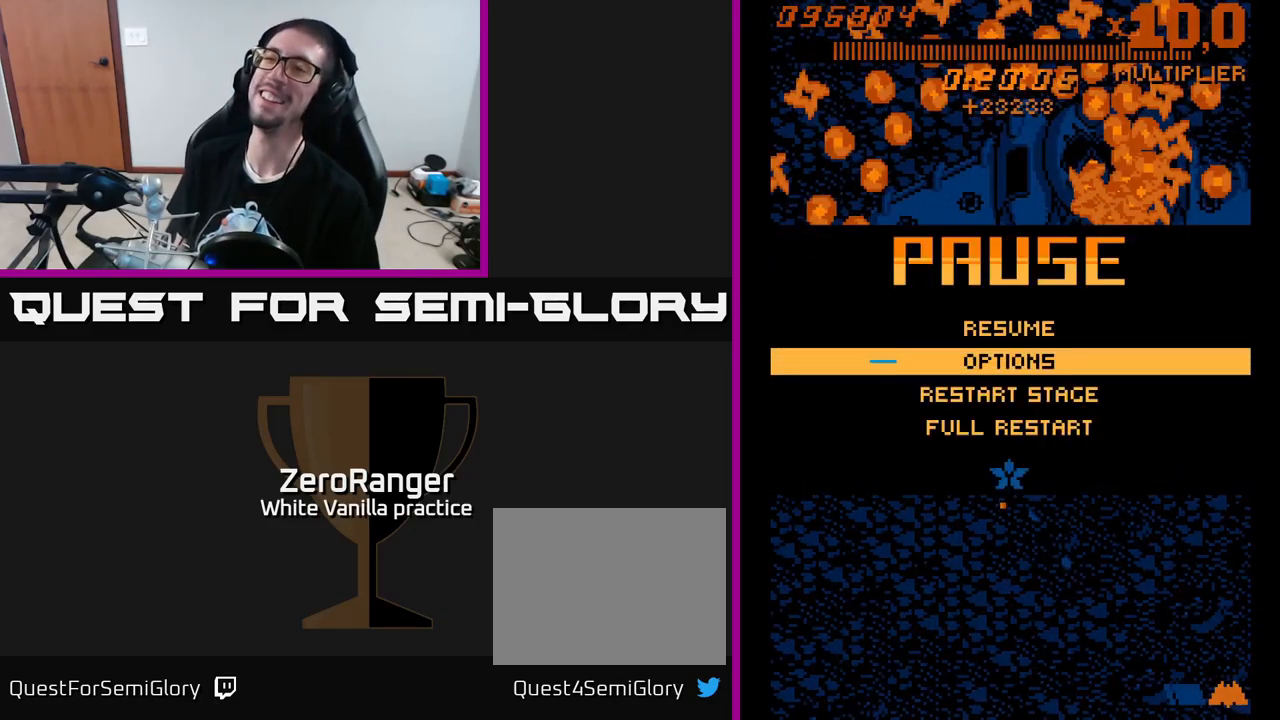
{"buttons": ["A"], "right_stick": "center", "events": [[100, "DPAD_DOWN", "down"], [200, "DPAD_DOWN", "up"], [267, "DPAD_DOWN", "down"], [350, "DPAD_DOWN", "up"], [384, "A", "down"]]}
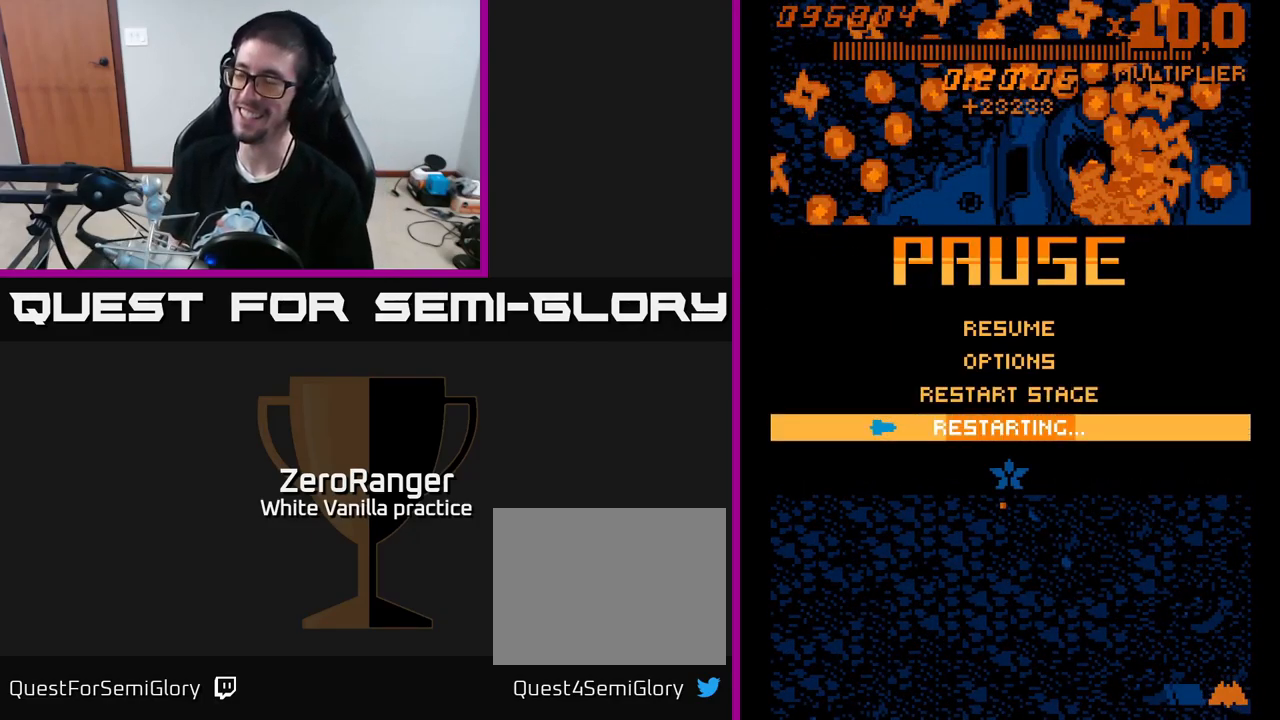
{"buttons": ["A"], "right_stick": "center", "events": []}
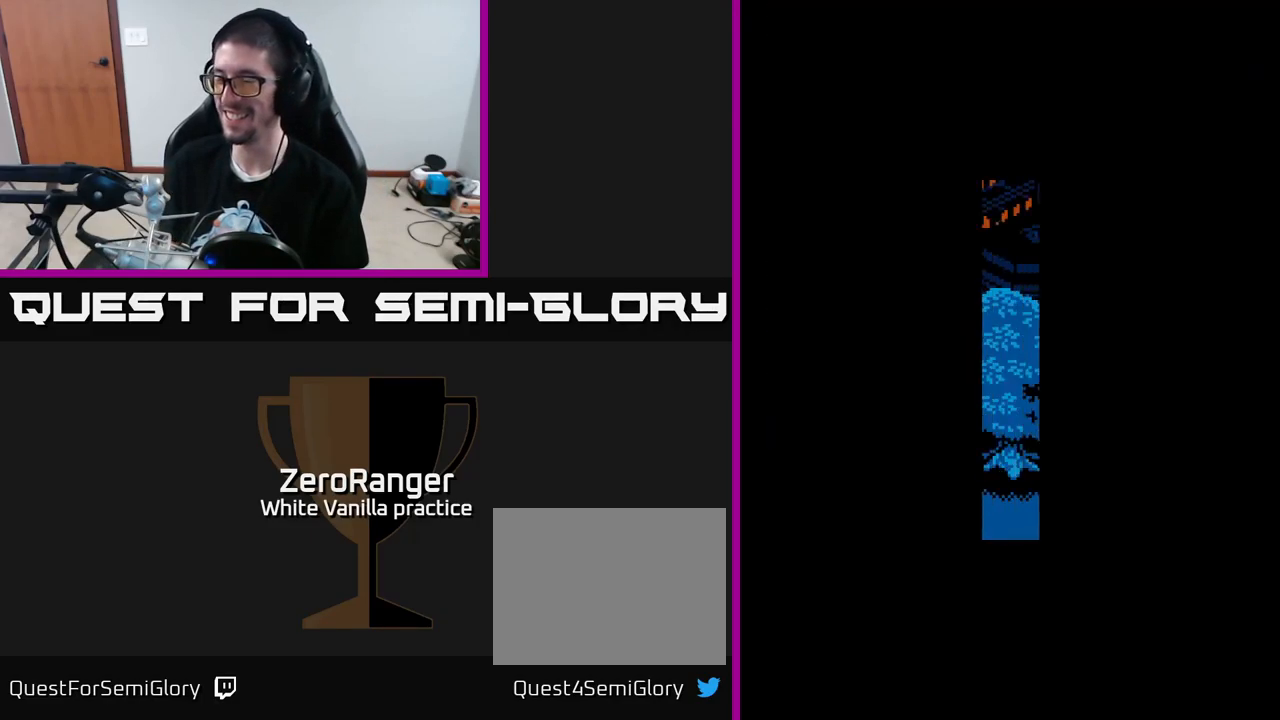
{"buttons": ["A"], "right_stick": "center", "events": []}